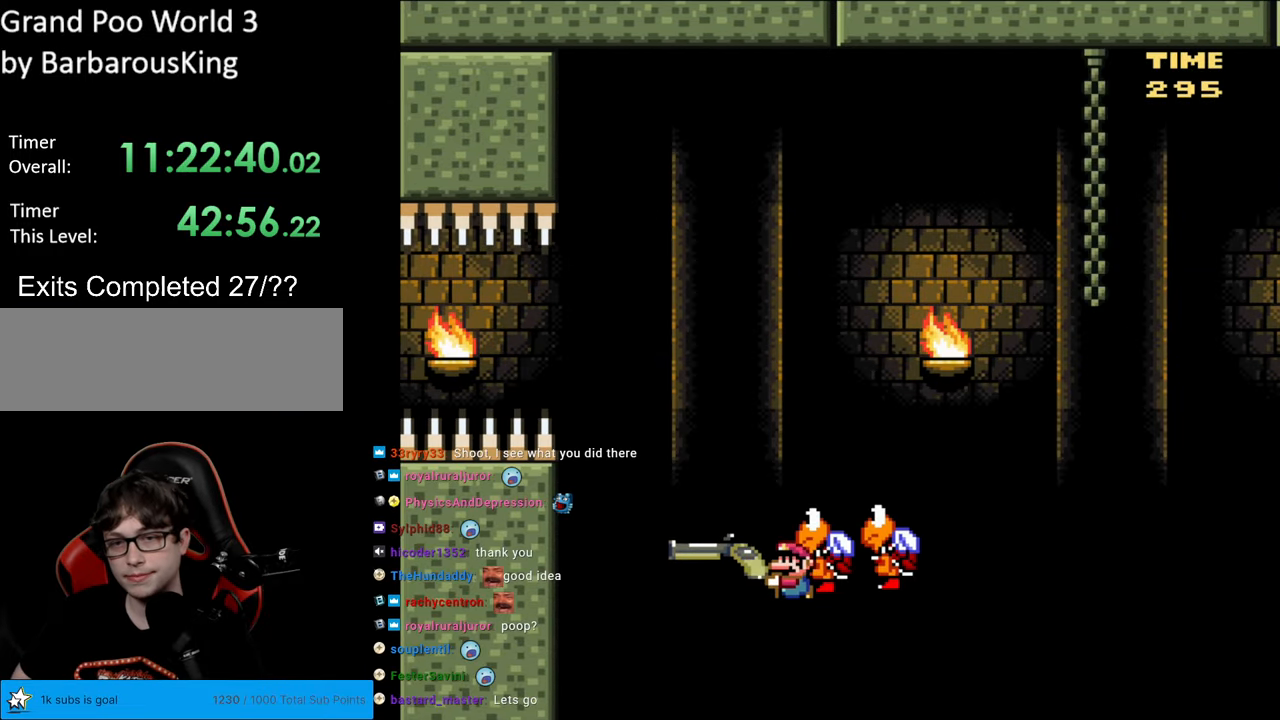
Gameplay with a controller (Nintendo layout); each line is a JSON object with the inputs held at the frame after it. "events" lists button and stick changes between this image and that frame as [ms after this image, input, new state], when the widget could be followed in between. Not read: L3 R3.
{"buttons": ["B", "Y"], "events": []}
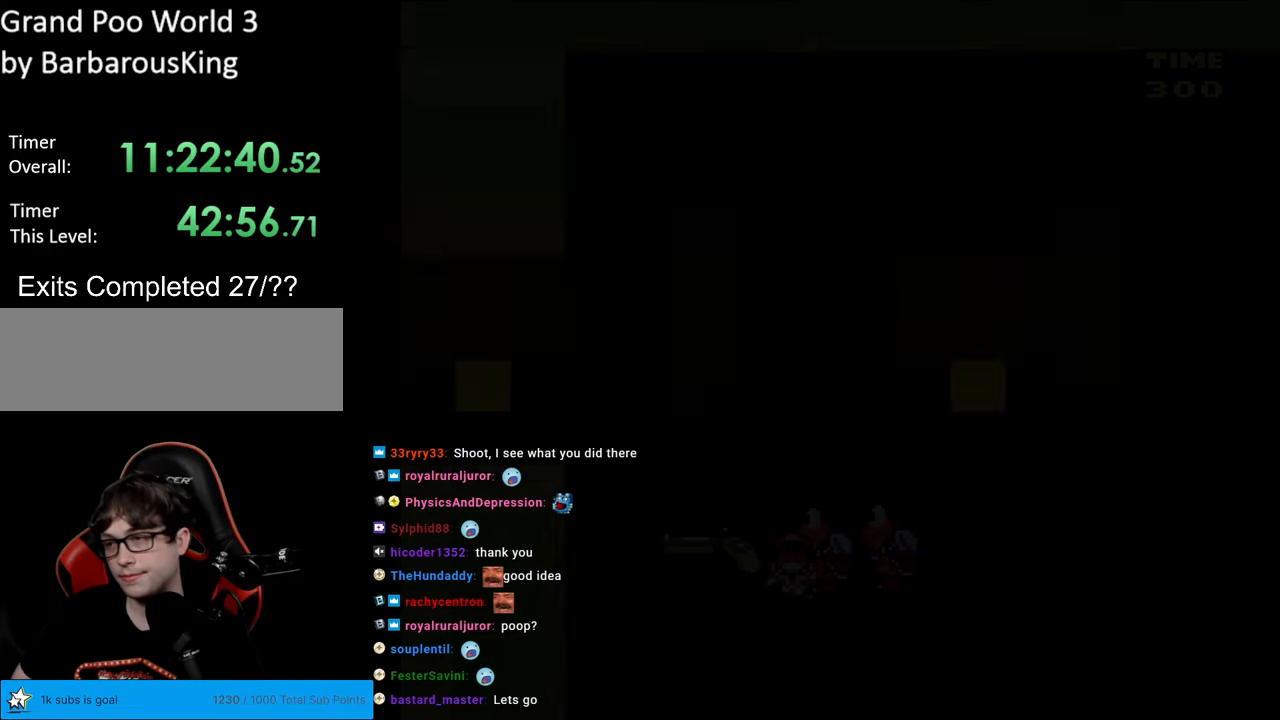
{"buttons": [], "events": [[150, "B", "up"], [150, "Y", "up"]]}
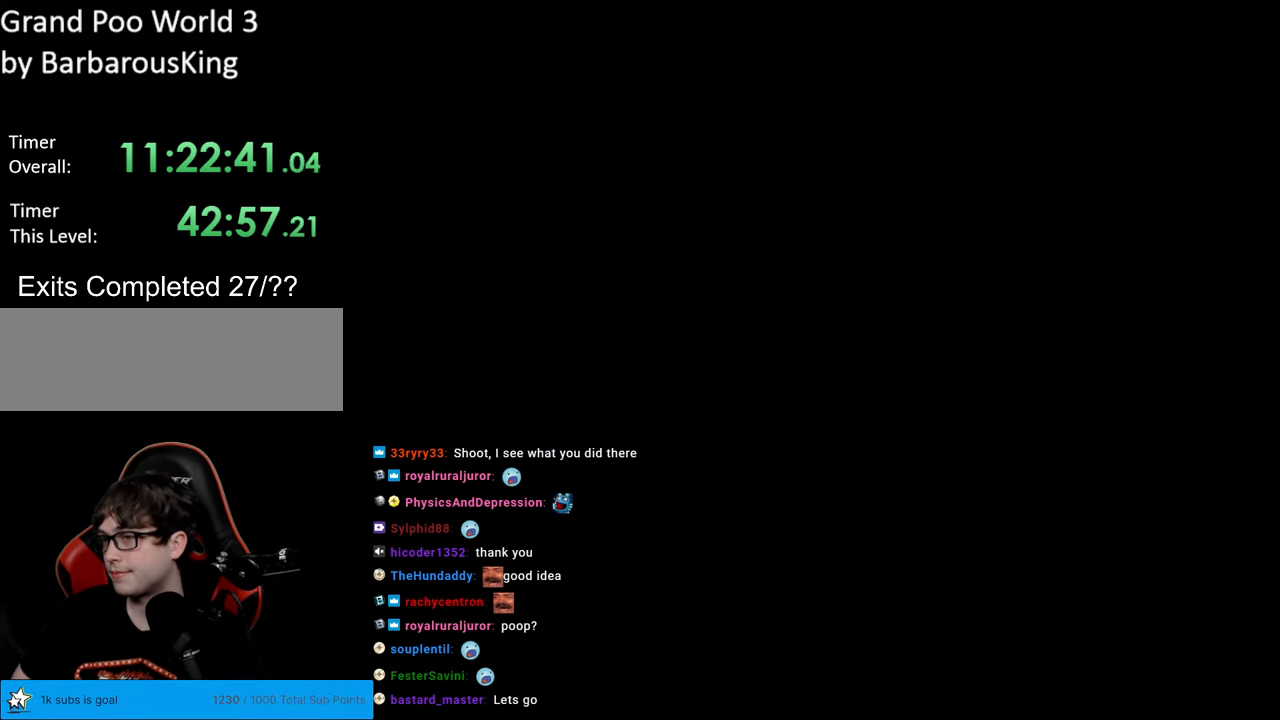
{"buttons": ["B", "Y"], "events": [[267, "B", "down"], [300, "Y", "down"]]}
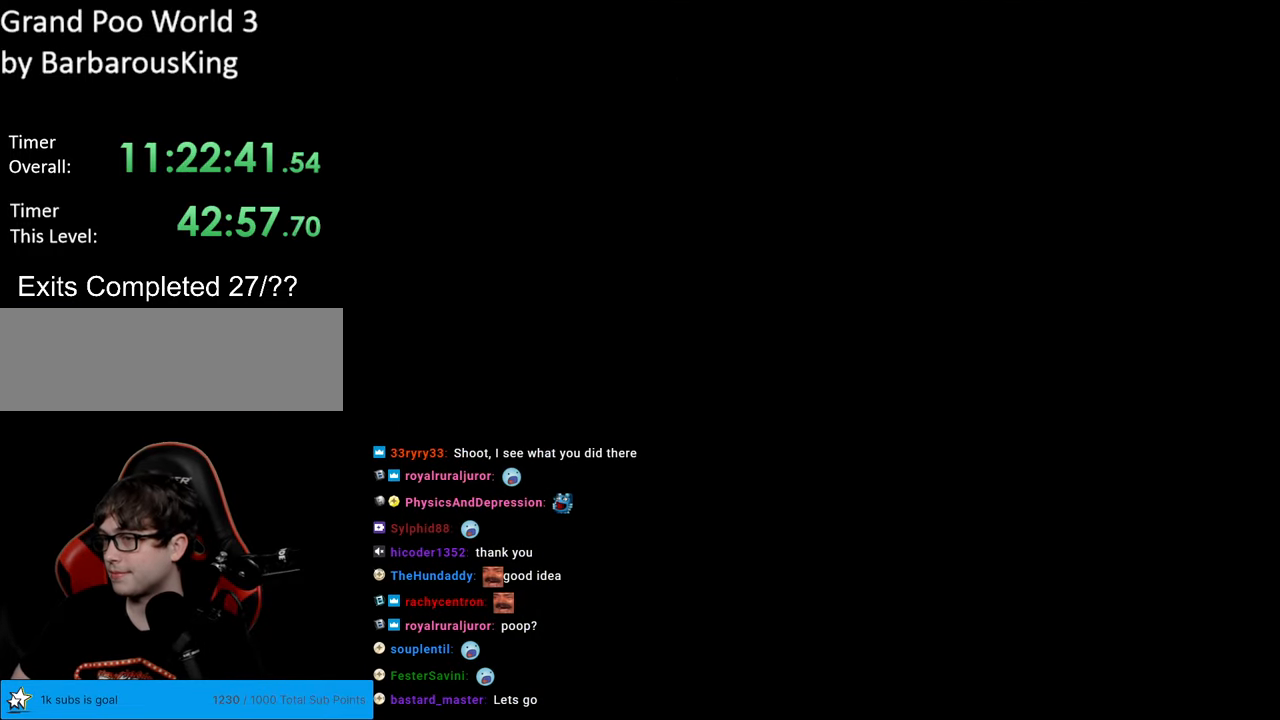
{"buttons": ["B", "Y"], "events": []}
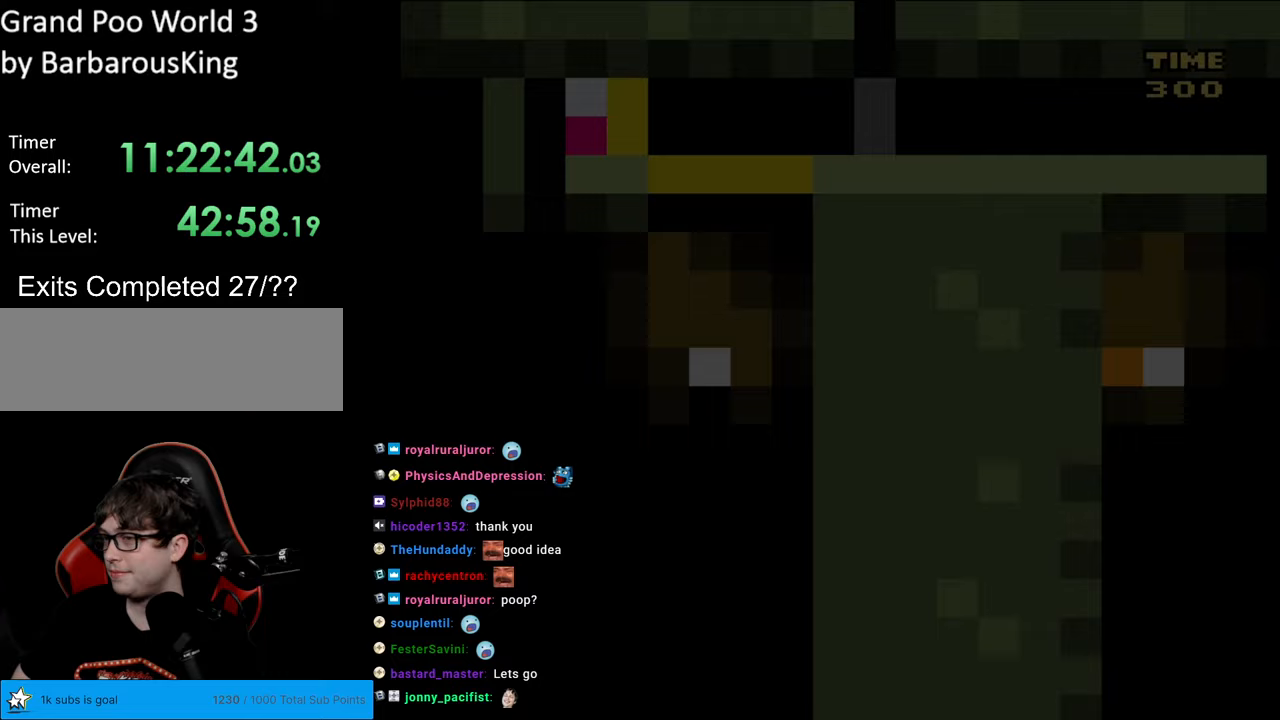
{"buttons": ["B", "Y", "DPAD_RIGHT"], "events": [[383, "DPAD_RIGHT", "down"]]}
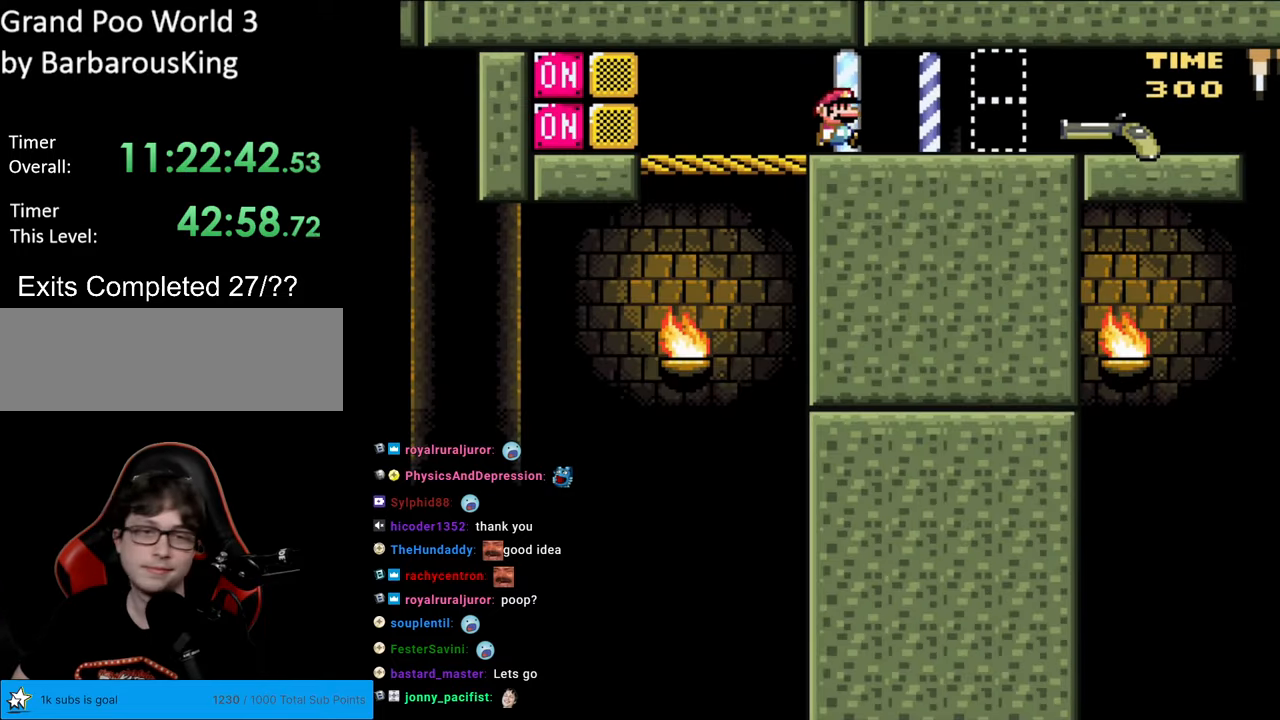
{"buttons": ["B", "Y", "DPAD_RIGHT"], "events": []}
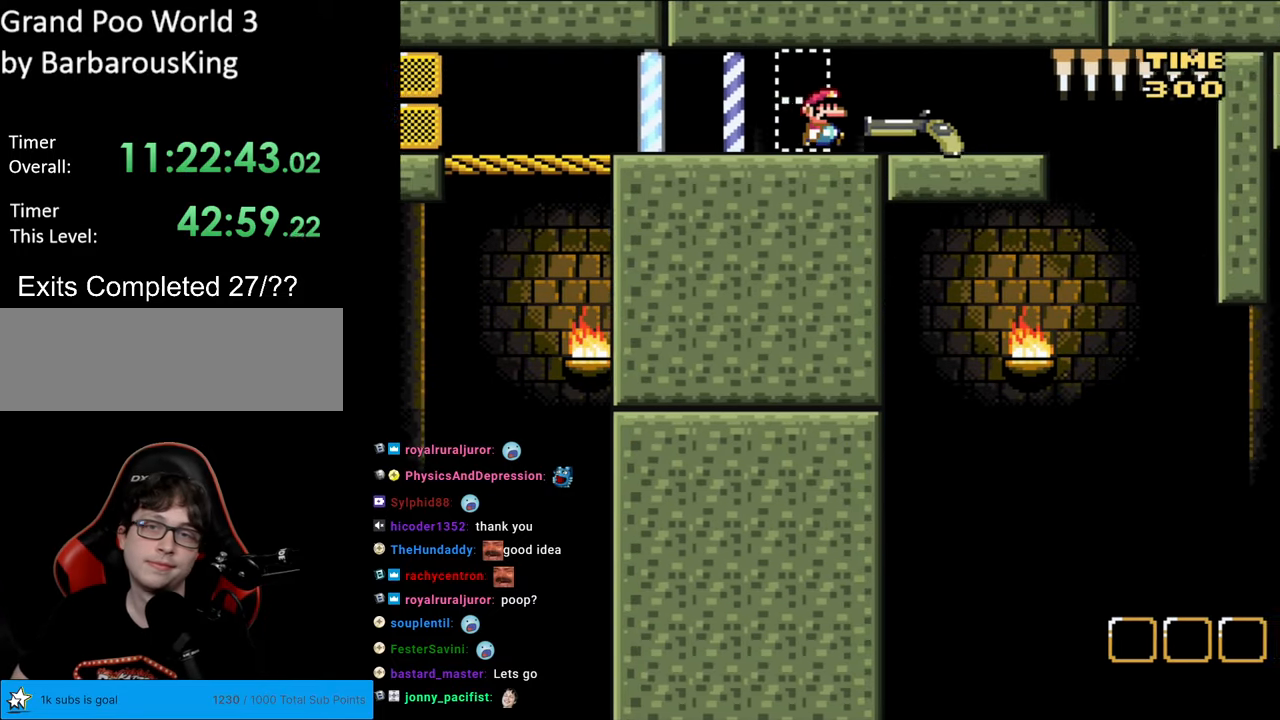
{"buttons": ["B", "Y", "DPAD_RIGHT"], "events": []}
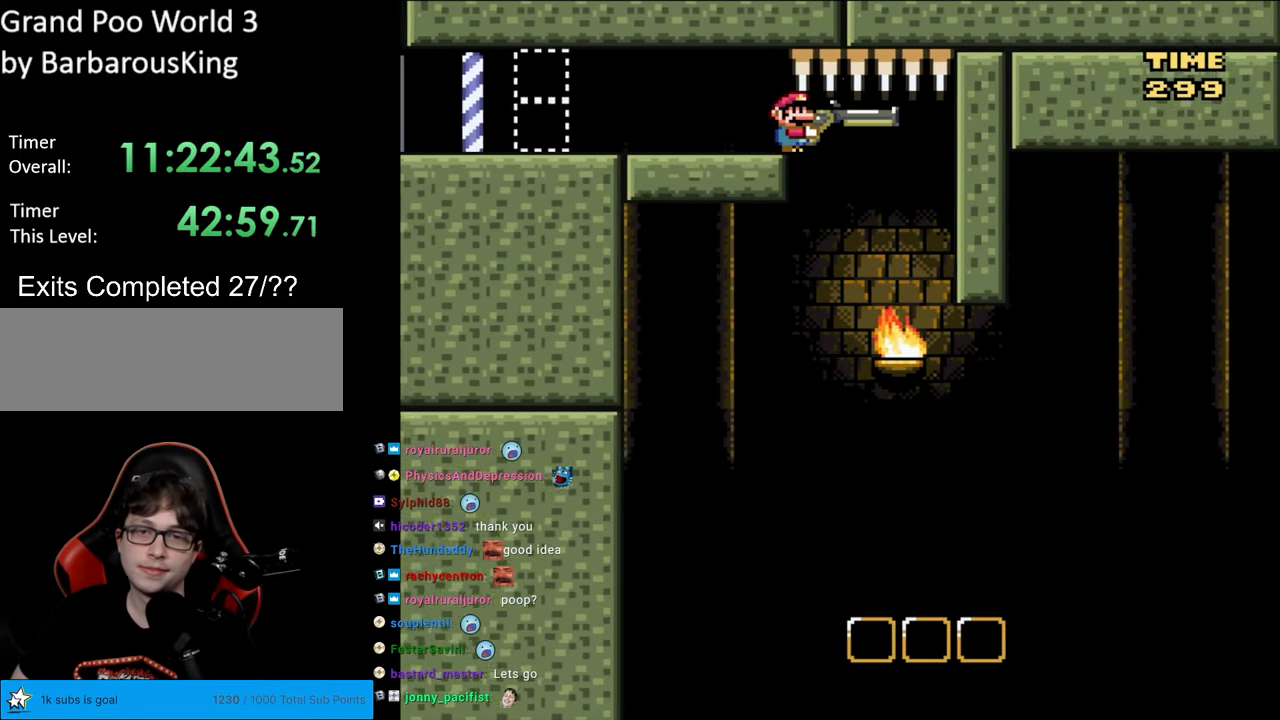
{"buttons": ["B", "DPAD_DOWN"], "events": [[33, "DPAD_DOWN", "down"], [383, "Y", "up"], [417, "DPAD_RIGHT", "up"]]}
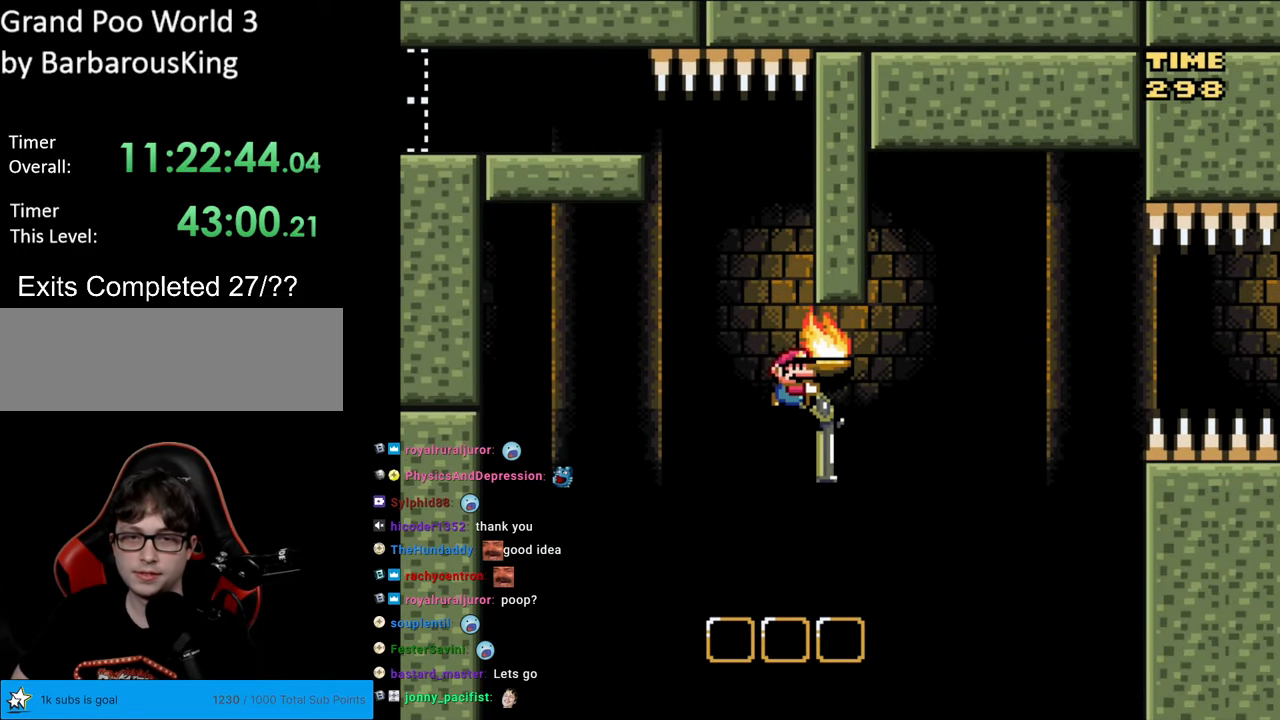
{"buttons": ["B", "Y", "DPAD_DOWN"], "events": [[67, "Y", "down"]]}
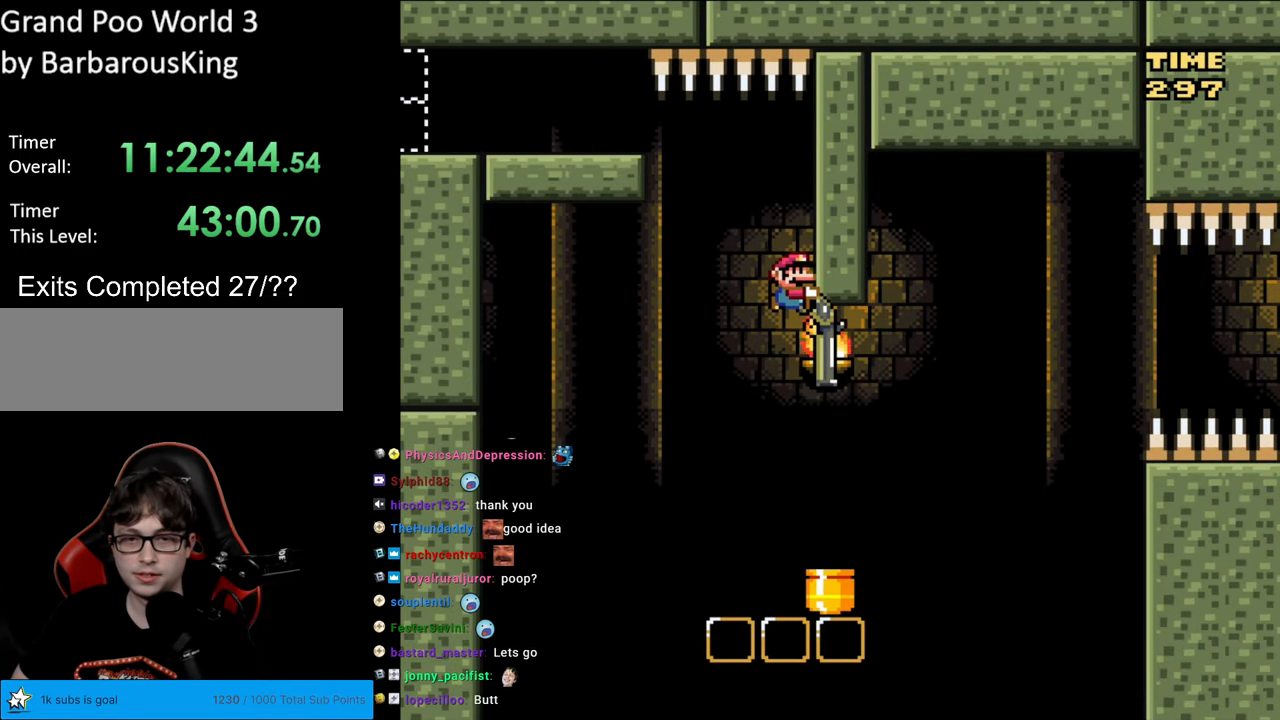
{"buttons": ["B", "Y", "DPAD_RIGHT"], "events": [[183, "DPAD_RIGHT", "down"], [217, "DPAD_DOWN", "up"]]}
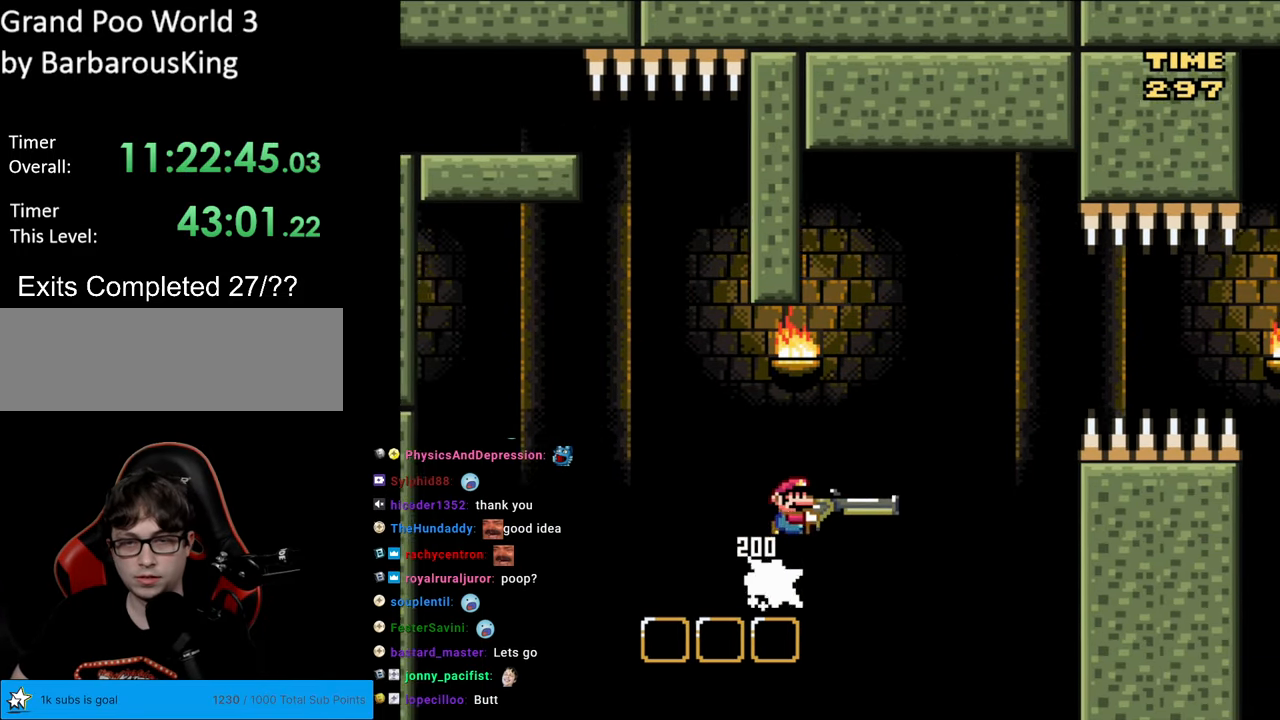
{"buttons": ["B", "Y"], "events": [[183, "DPAD_LEFT", "down"], [183, "DPAD_RIGHT", "up"], [200, "Y", "up"], [217, "DPAD_LEFT", "up"], [283, "Y", "down"]]}
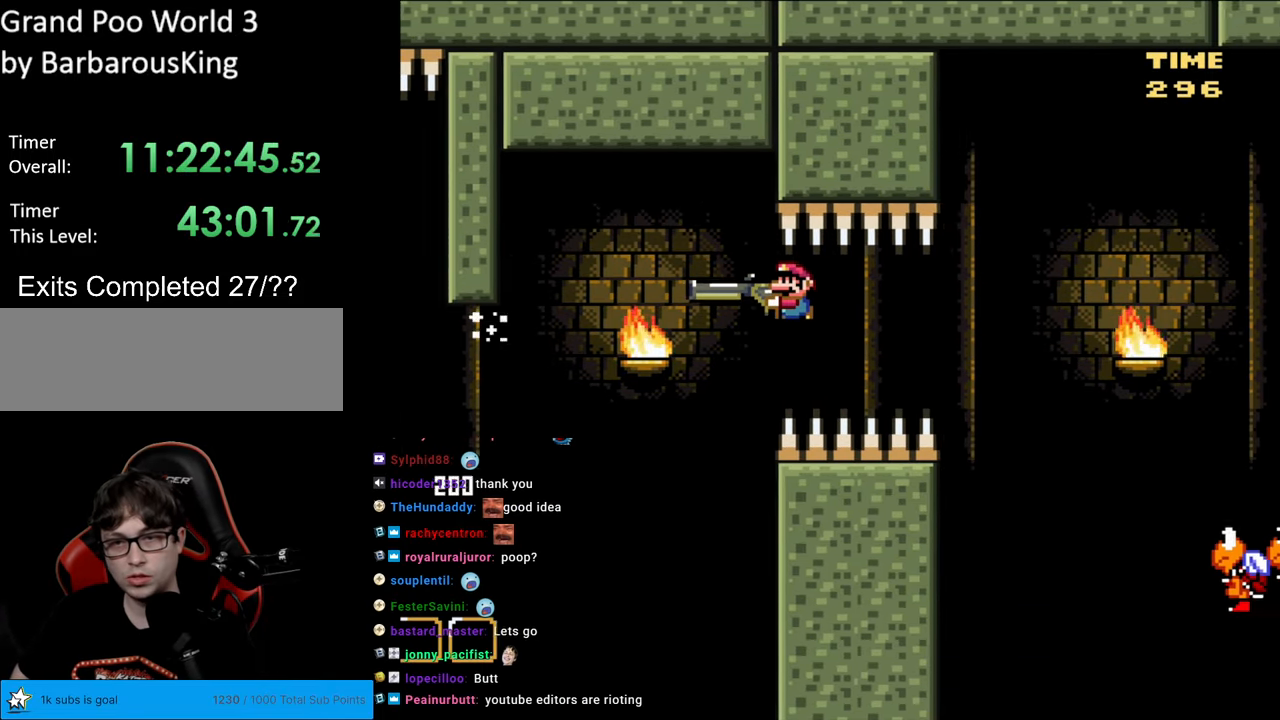
{"buttons": ["B", "Y"], "events": []}
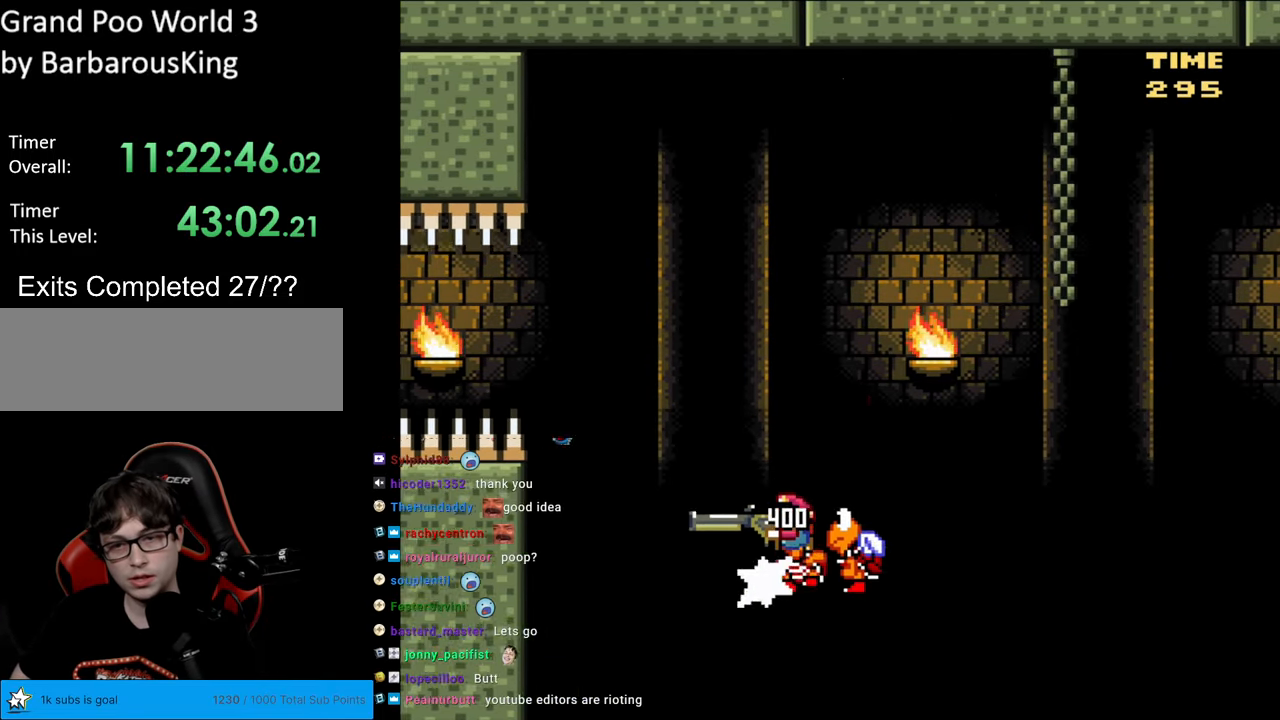
{"buttons": ["B", "Y"], "events": []}
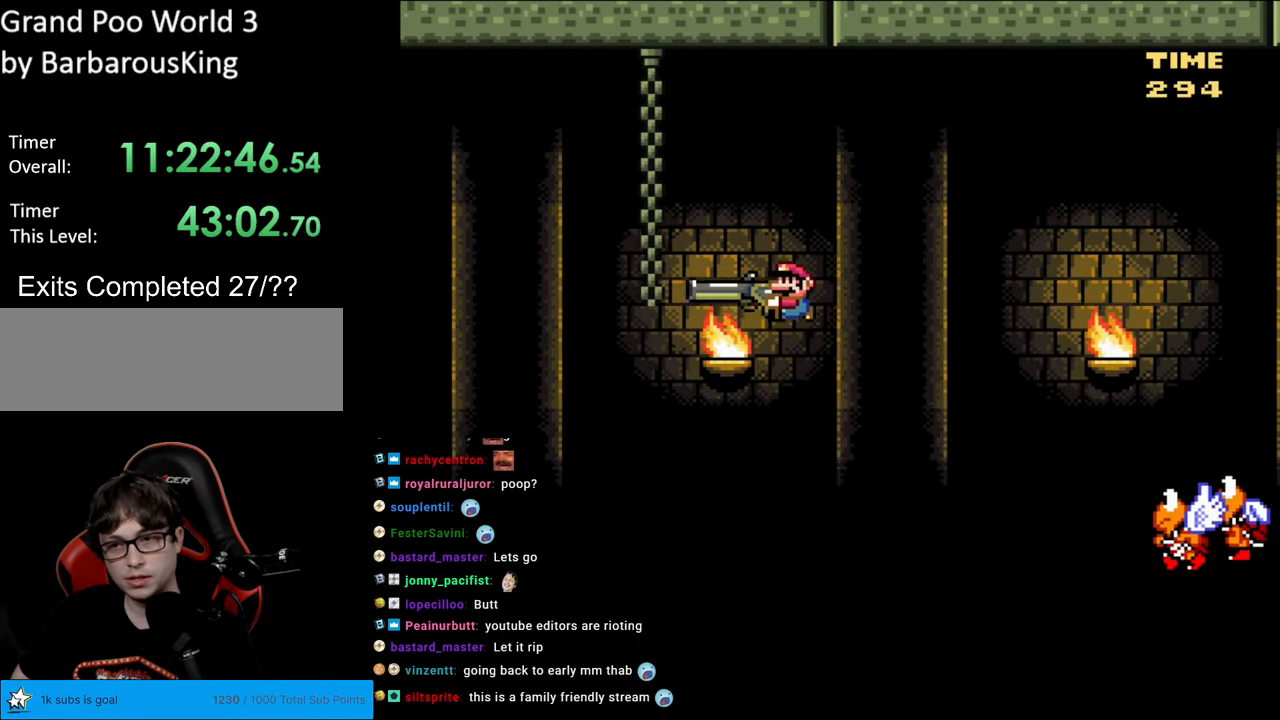
{"buttons": ["B", "Y", "DPAD_DOWN"], "events": [[183, "DPAD_DOWN", "down"]]}
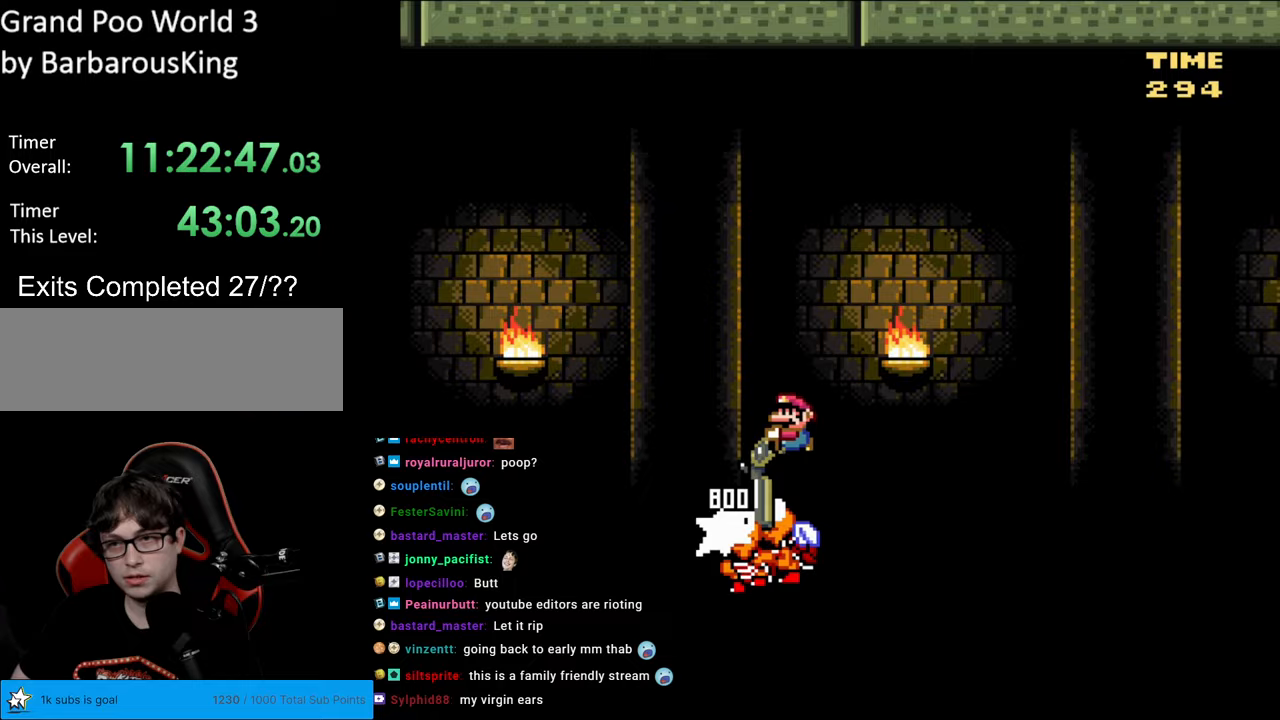
{"buttons": ["B", "Y", "DPAD_DOWN"], "events": []}
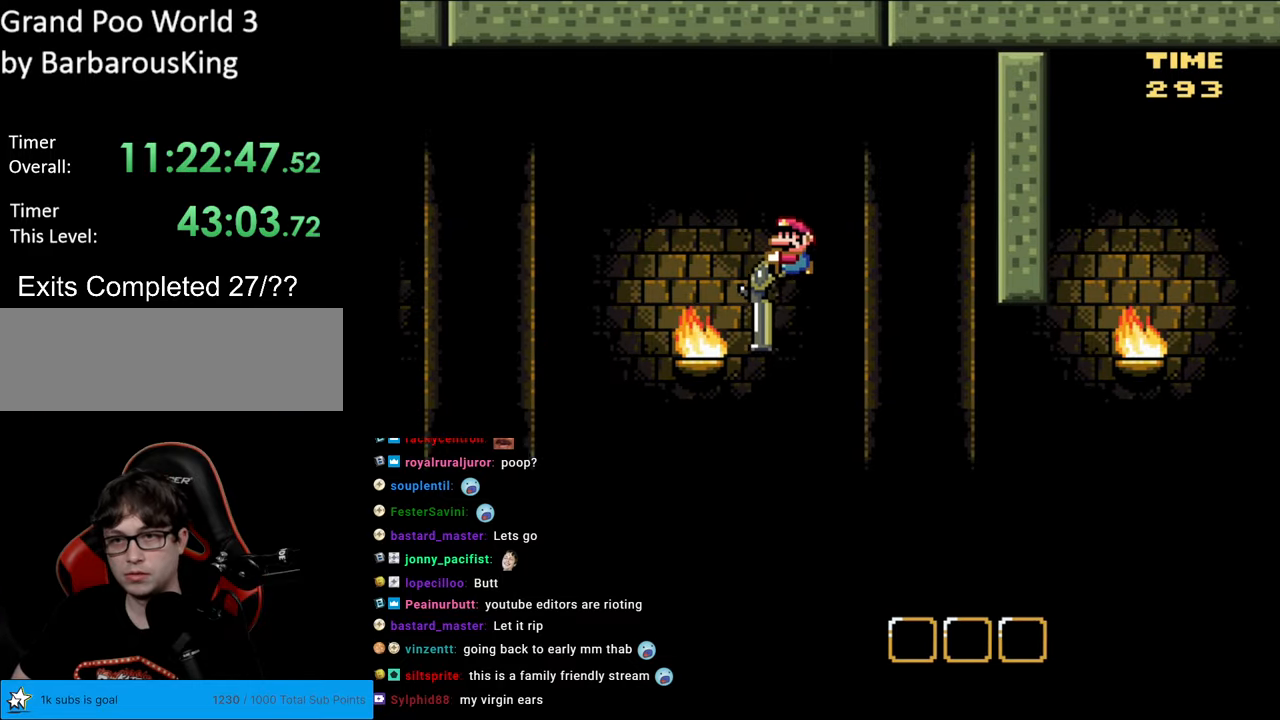
{"buttons": ["B", "Y", "DPAD_LEFT"], "events": [[117, "Y", "up"], [317, "Y", "down"], [467, "DPAD_DOWN", "up"], [467, "DPAD_LEFT", "down"]]}
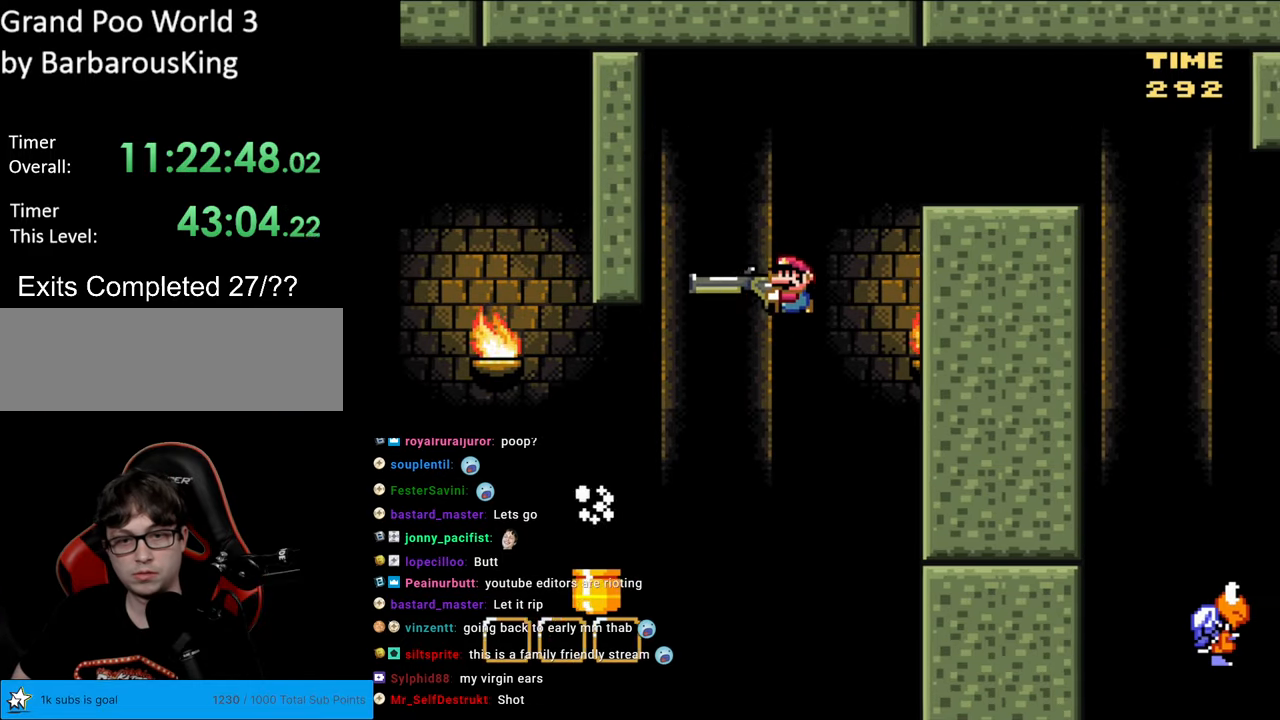
{"buttons": ["B", "Y", "DPAD_LEFT"], "events": []}
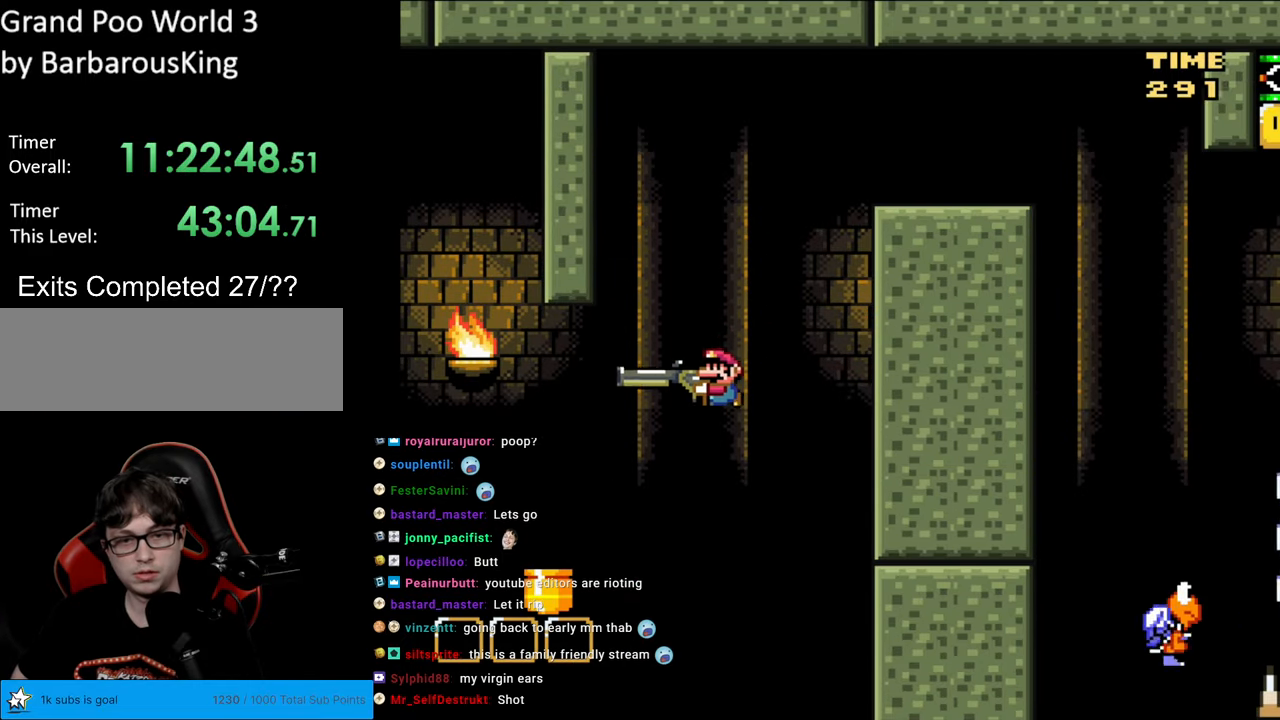
{"buttons": ["B", "Y", "DPAD_DOWN", "DPAD_RIGHT"], "events": [[300, "DPAD_DOWN", "down"], [317, "DPAD_LEFT", "up"], [333, "DPAD_RIGHT", "down"]]}
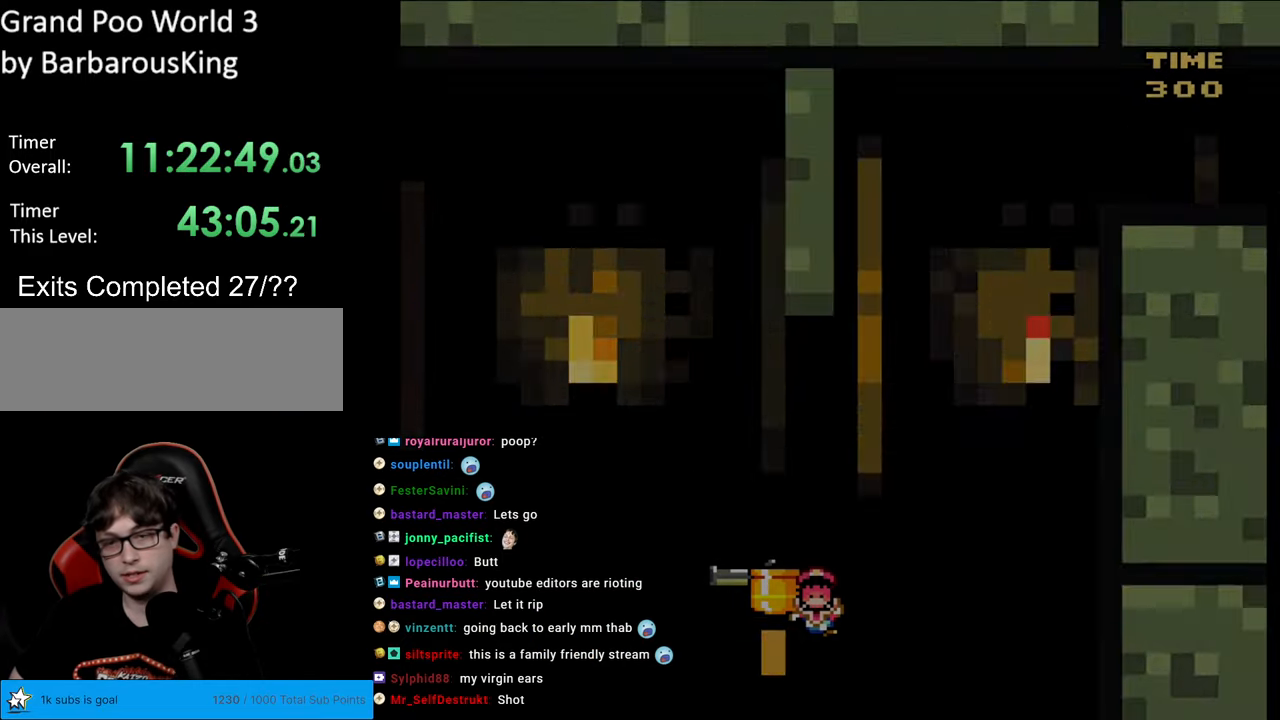
{"buttons": [], "events": [[133, "DPAD_DOWN", "up"], [200, "DPAD_RIGHT", "up"], [200, "Y", "up"], [233, "B", "up"]]}
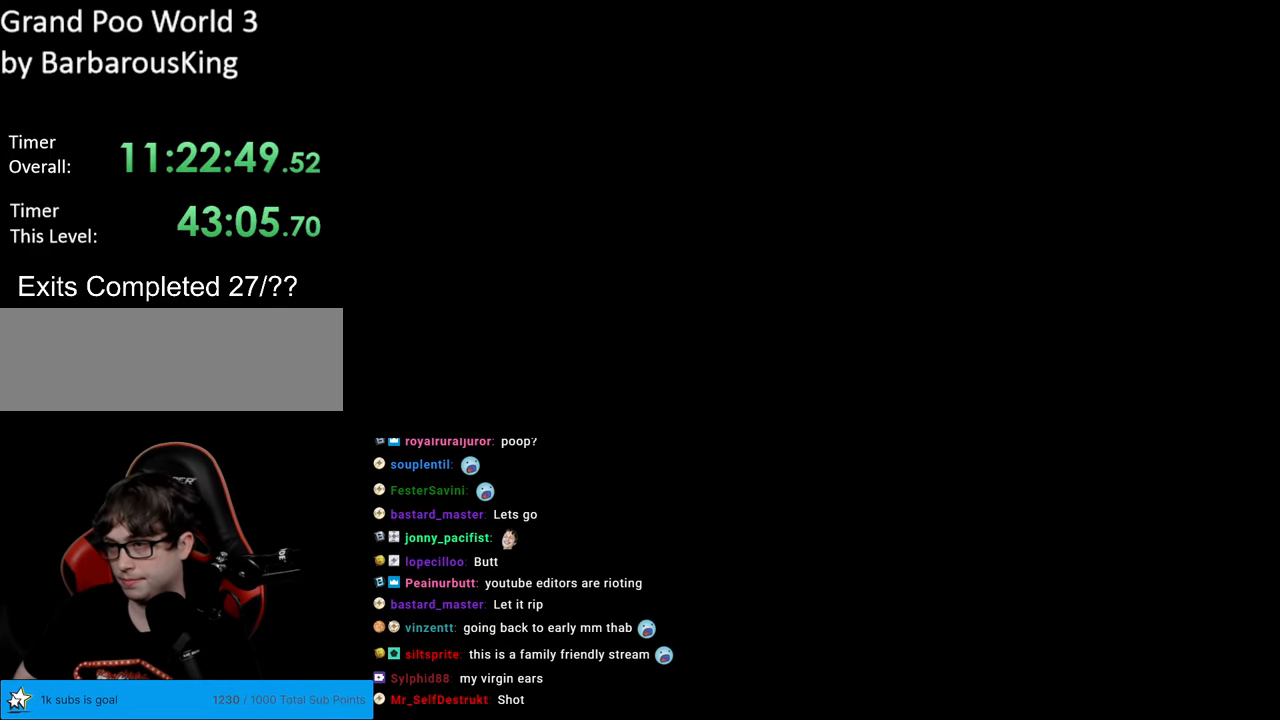
{"buttons": ["B"], "events": [[500, "B", "down"]]}
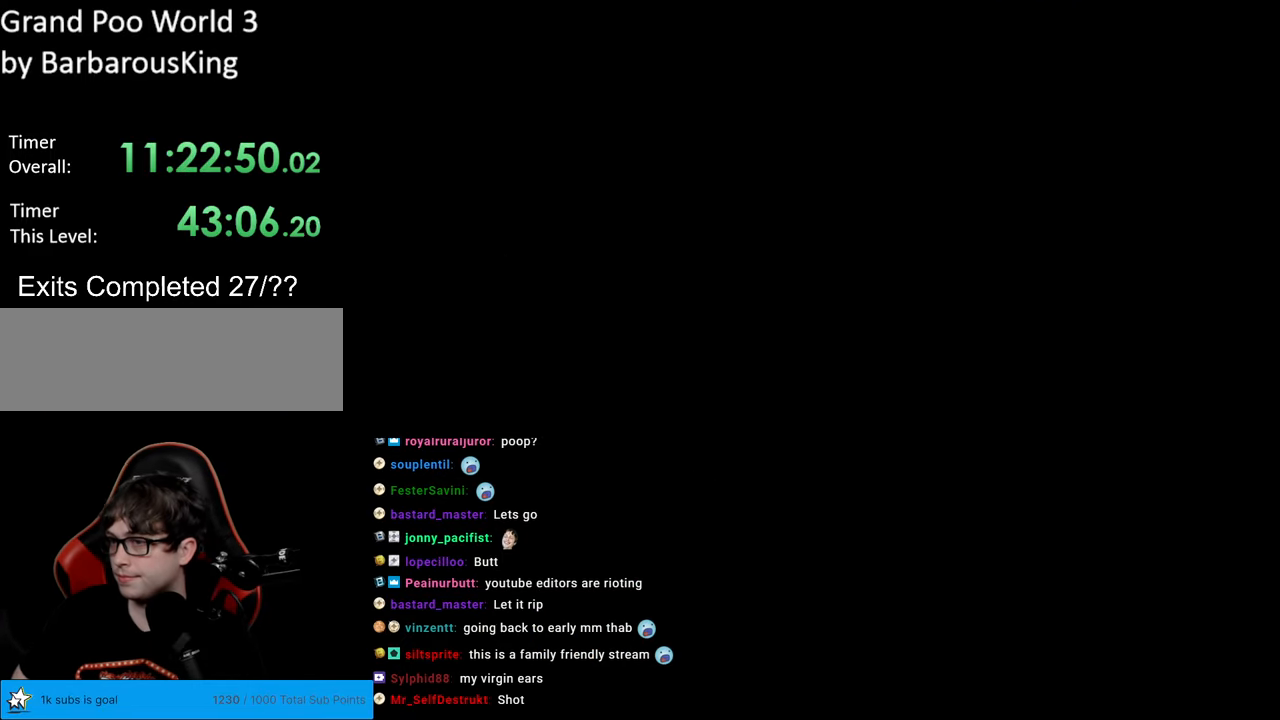
{"buttons": ["B", "Y", "DPAD_RIGHT"], "events": [[17, "Y", "down"], [200, "DPAD_RIGHT", "down"]]}
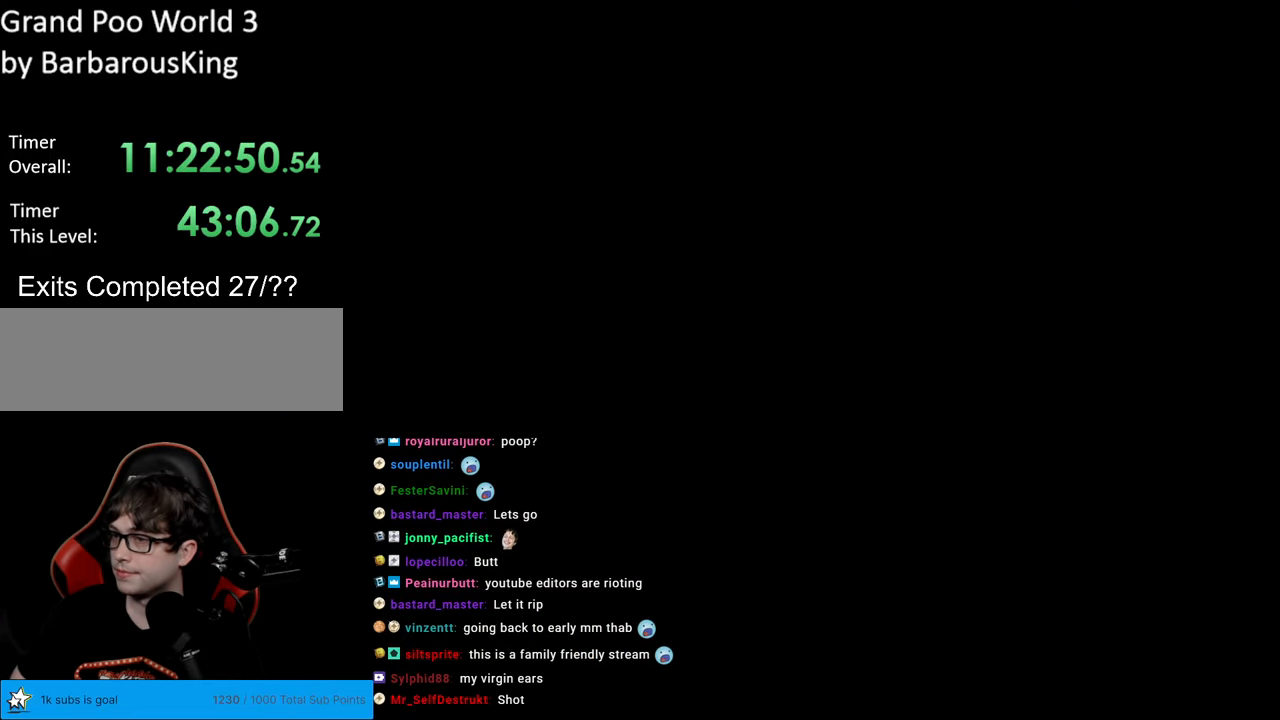
{"buttons": ["B", "Y", "DPAD_RIGHT"], "events": []}
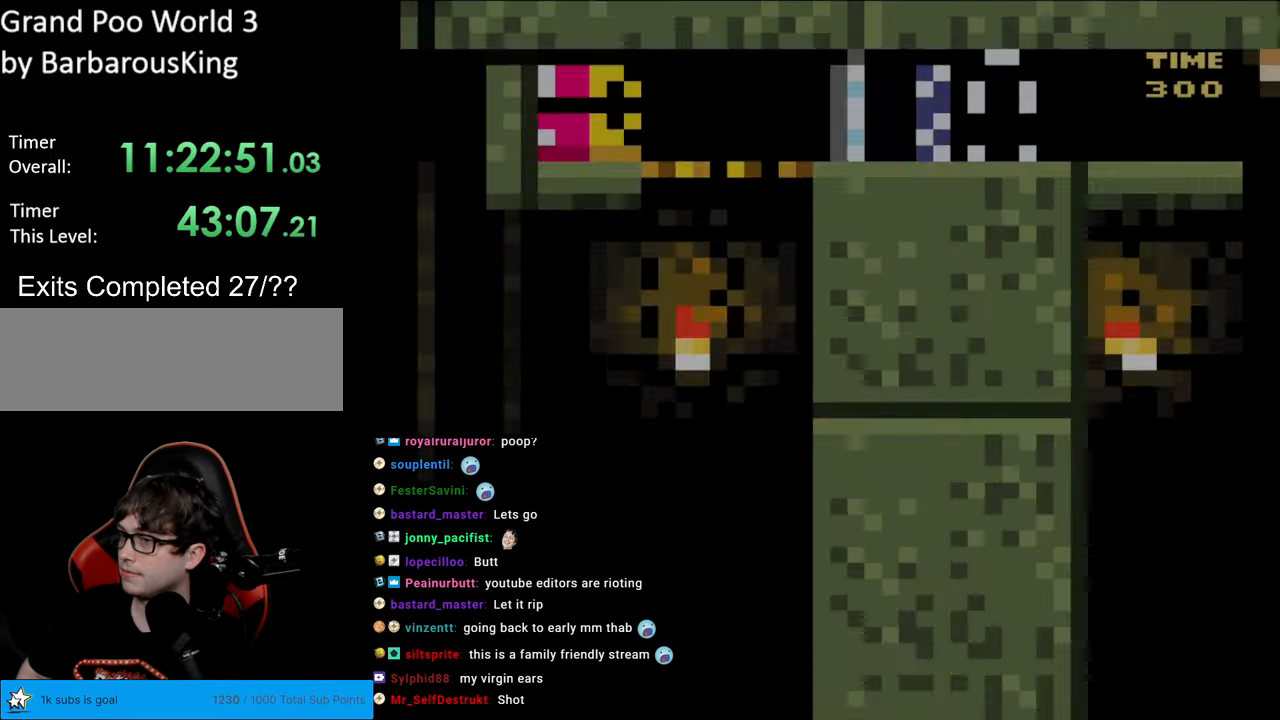
{"buttons": ["B", "Y", "DPAD_RIGHT"], "events": []}
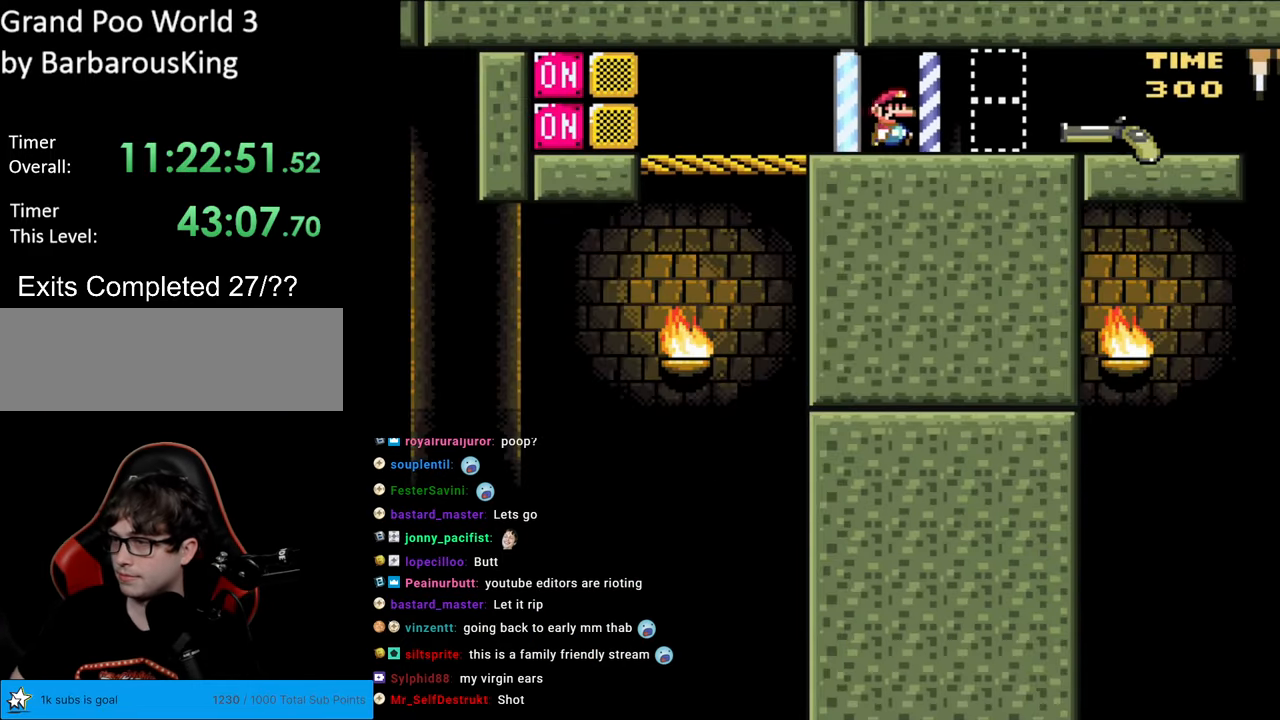
{"buttons": ["B", "Y", "DPAD_RIGHT"], "events": []}
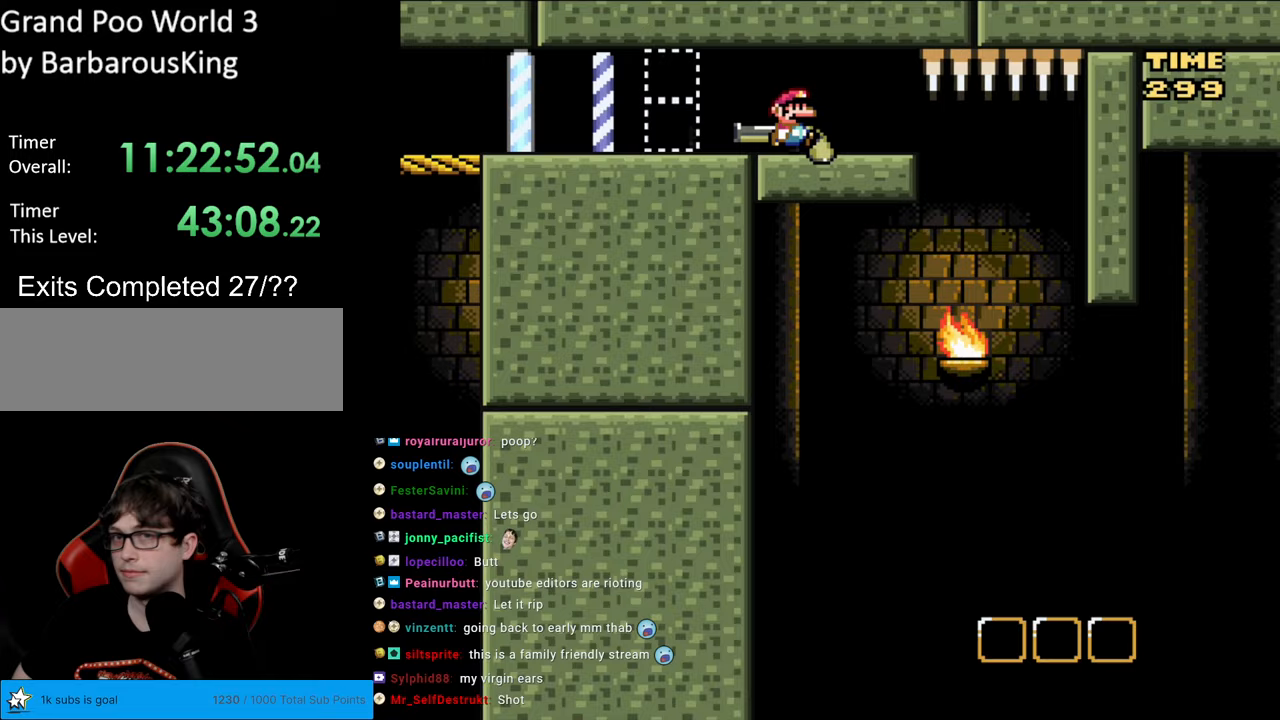
{"buttons": ["B", "Y", "DPAD_DOWN", "DPAD_RIGHT"], "events": [[317, "DPAD_DOWN", "down"]]}
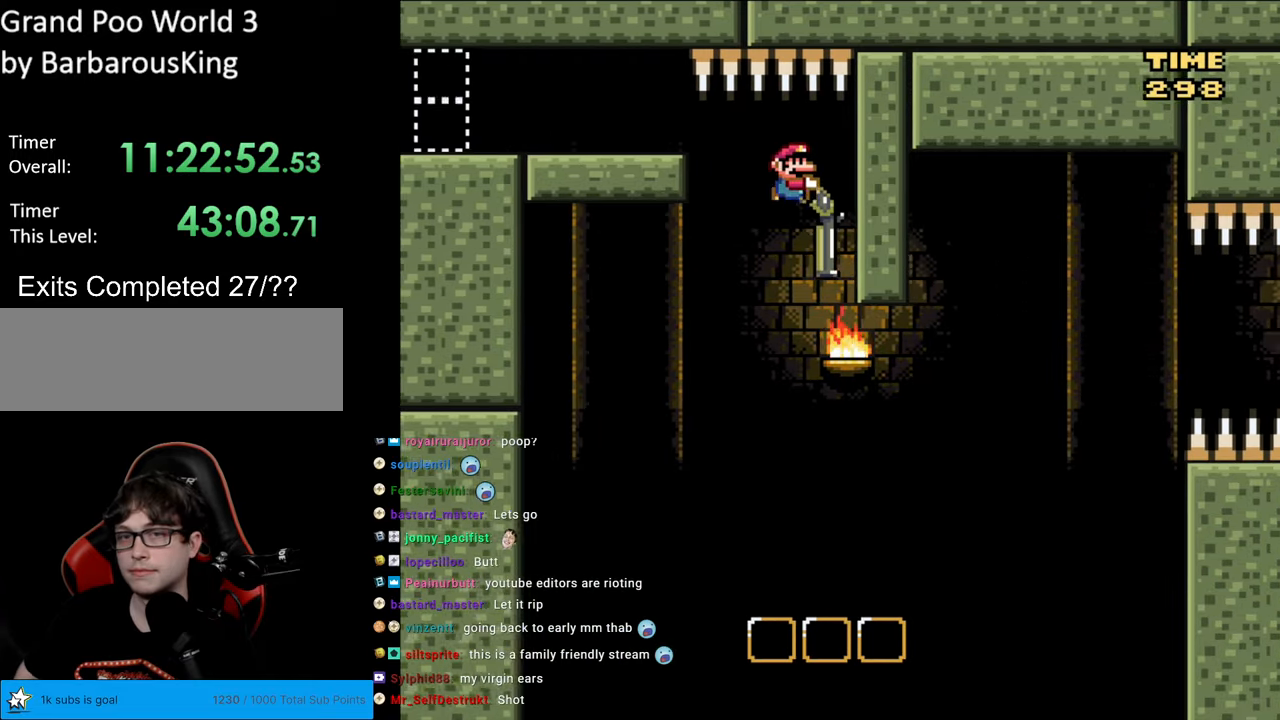
{"buttons": ["B", "Y", "DPAD_LEFT"], "events": [[150, "DPAD_RIGHT", "up"], [200, "Y", "up"], [367, "Y", "down"], [433, "DPAD_LEFT", "down"], [450, "DPAD_DOWN", "up"]]}
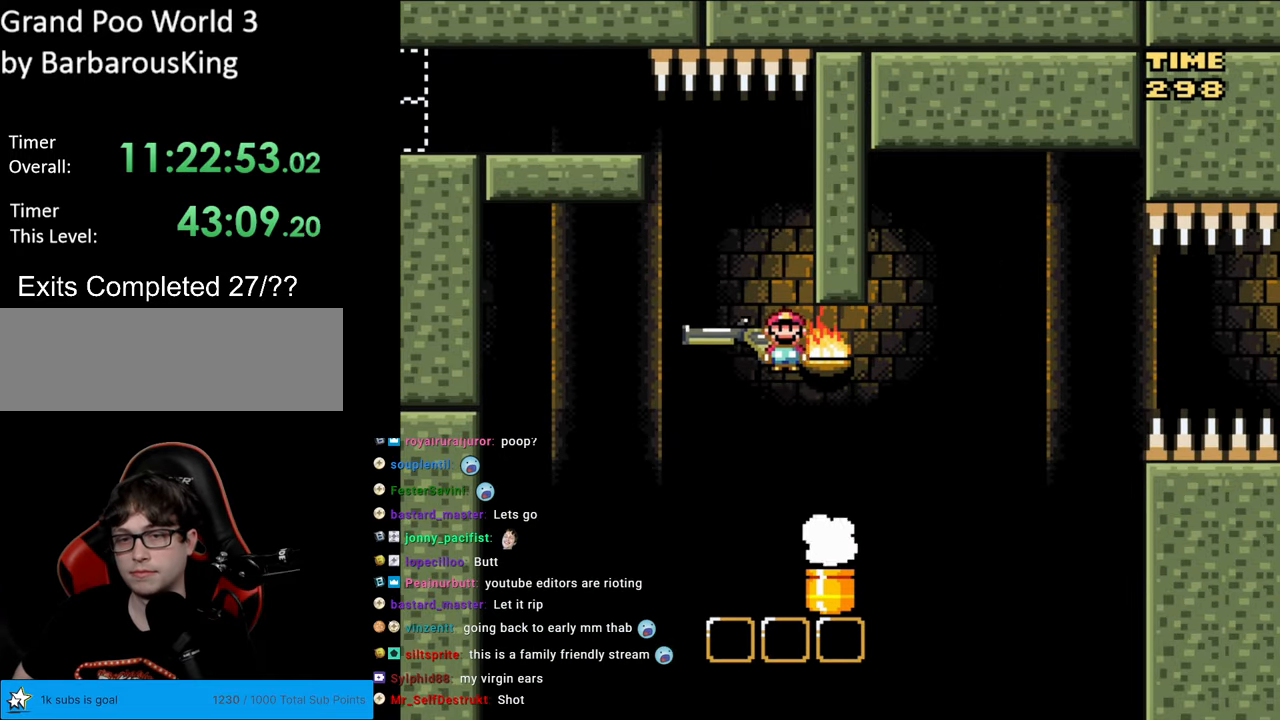
{"buttons": ["B", "Y", "DPAD_RIGHT"], "events": [[183, "DPAD_LEFT", "up"], [217, "DPAD_RIGHT", "down"]]}
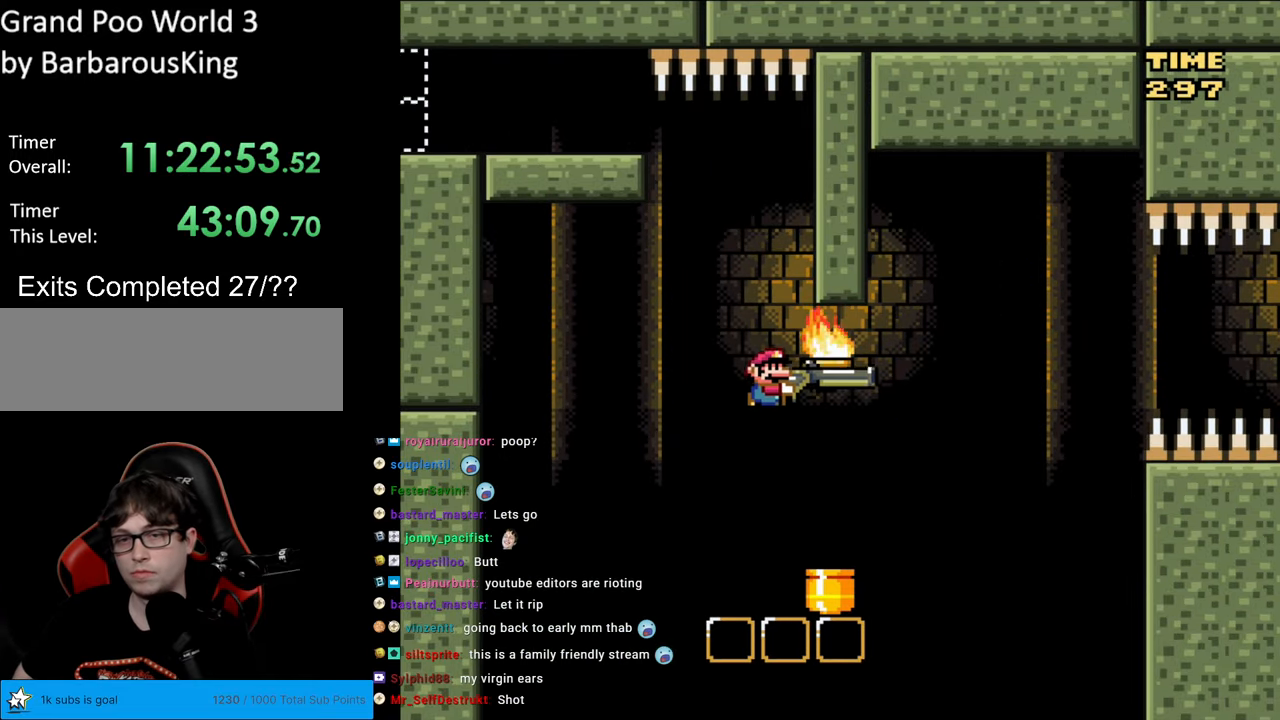
{"buttons": ["B"], "events": [[383, "DPAD_RIGHT", "up"], [383, "DPAD_UP", "down"], [400, "DPAD_LEFT", "down"], [400, "DPAD_UP", "up"], [433, "DPAD_LEFT", "up"], [467, "Y", "up"]]}
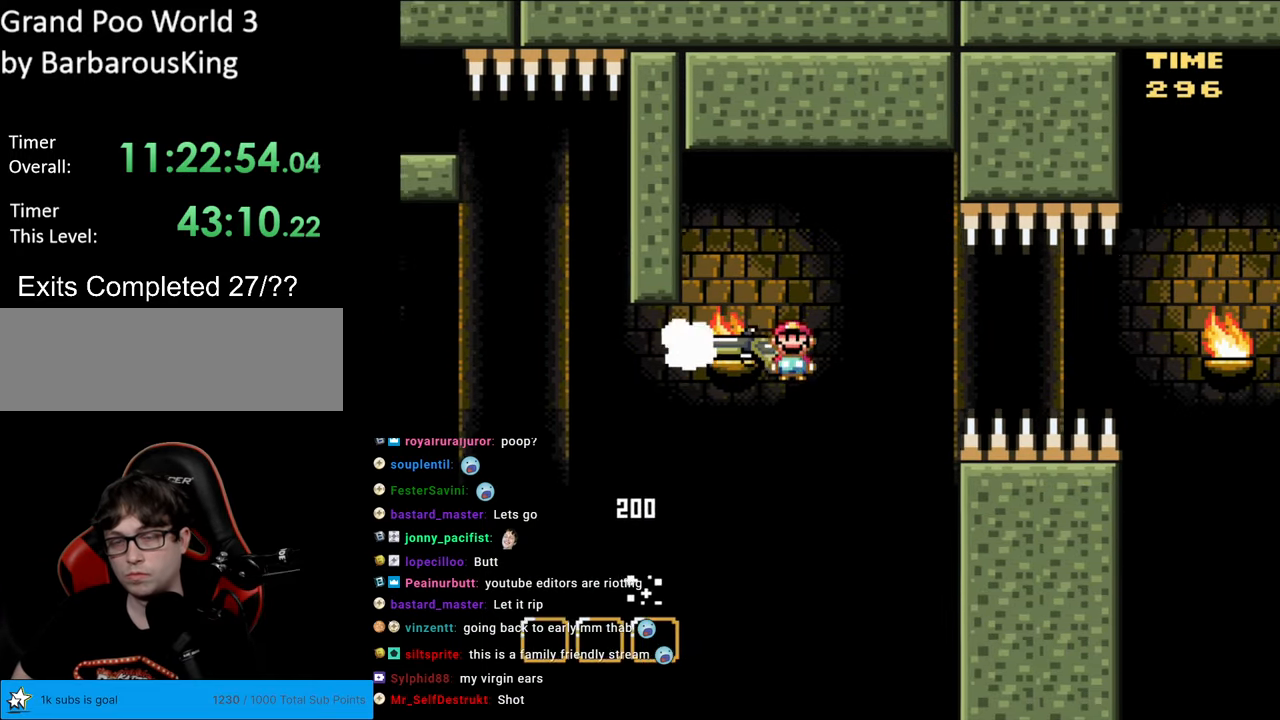
{"buttons": ["B", "Y"], "events": [[33, "Y", "down"]]}
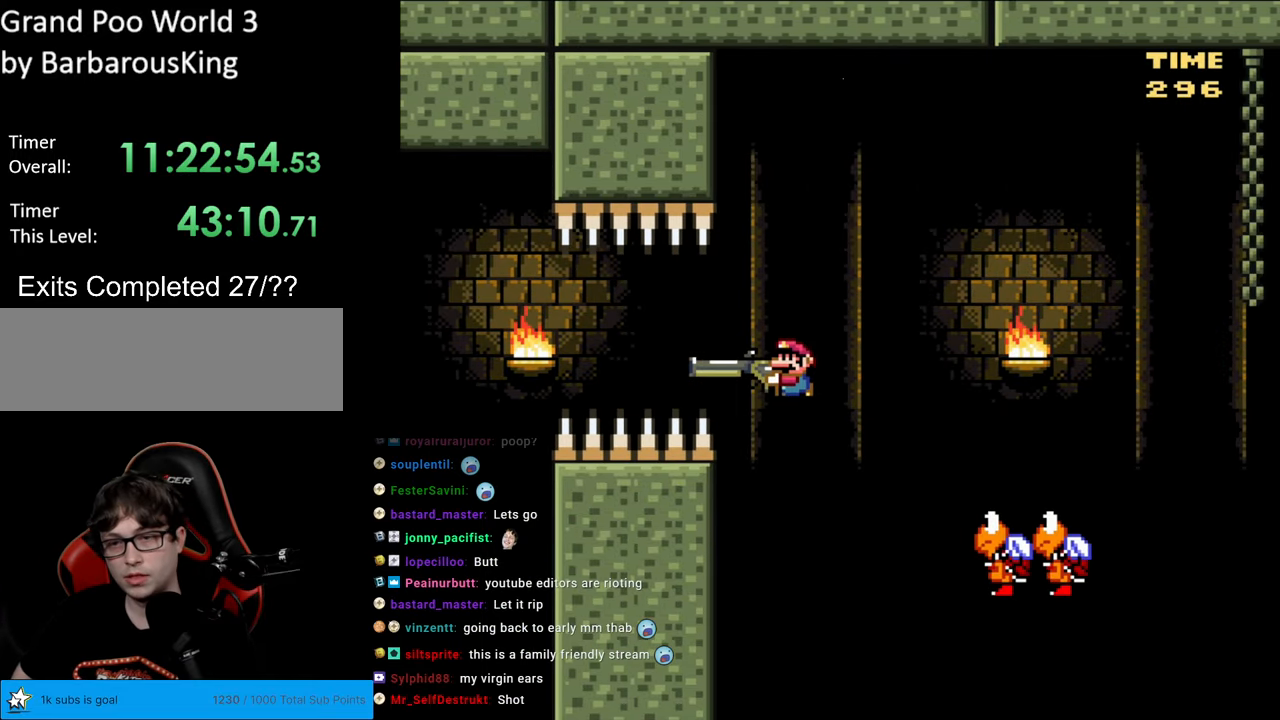
{"buttons": ["B", "Y", "DPAD_DOWN"], "events": [[350, "DPAD_DOWN", "down"]]}